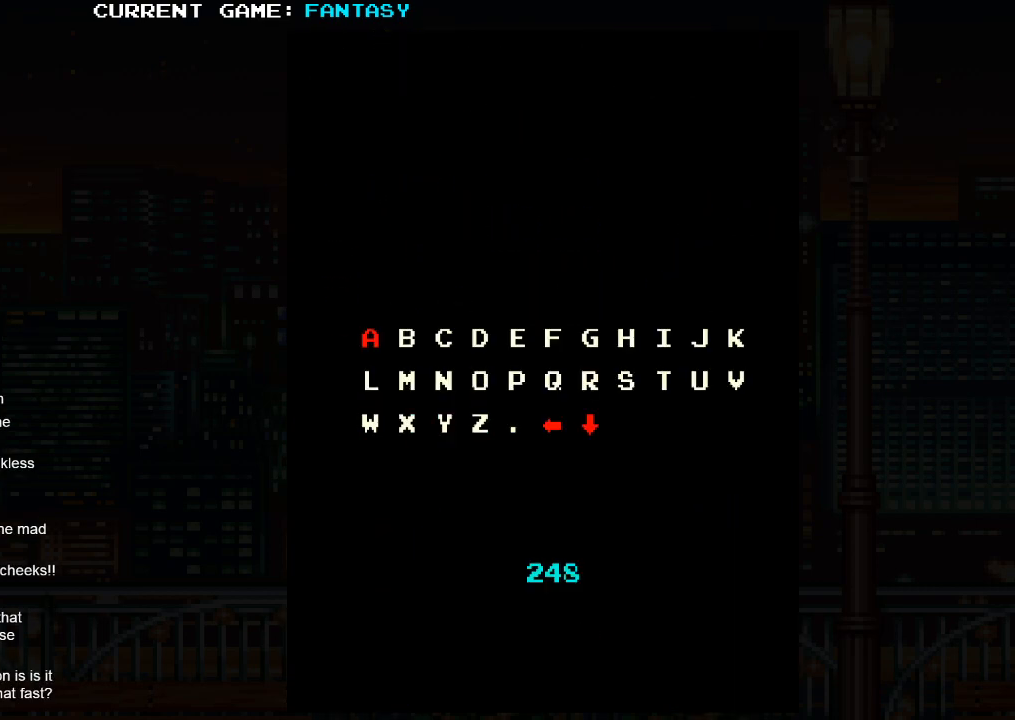
Gameplay with a controller (arcade stick); each line is a JSON object with the inputs held at the frame after it. "events" lists button and stick changes between this image and that frame as [ms after this image, input, new state], when the widget could be followed in between. Not read: L3 R3.
{"buttons": [], "left_stick": "center", "events": []}
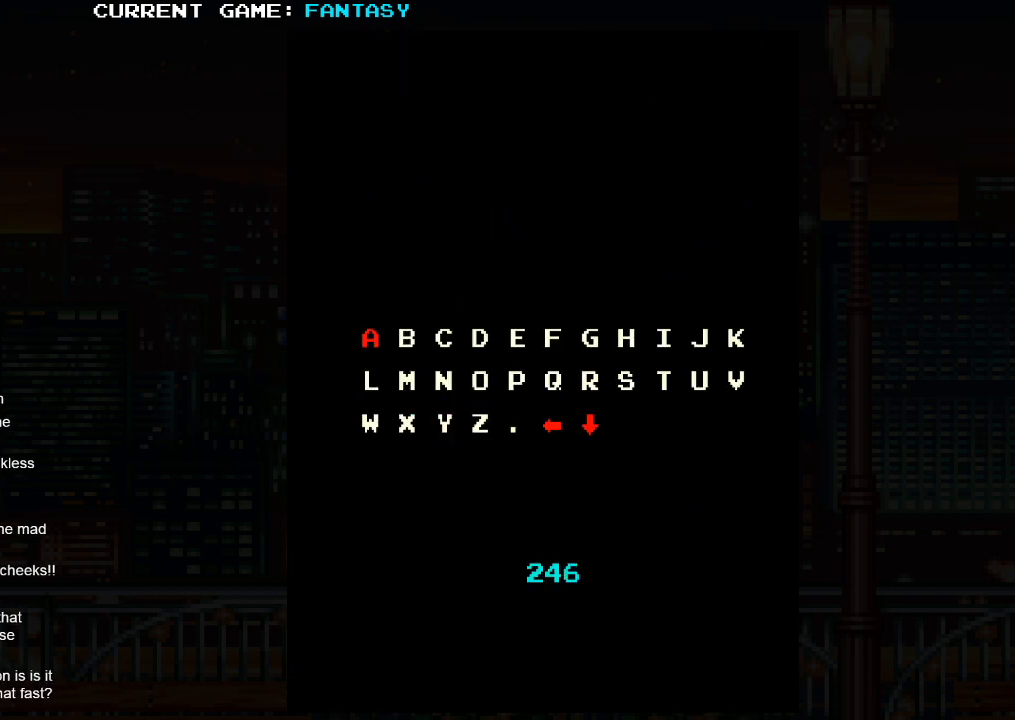
{"buttons": [], "left_stick": "center", "events": [[33, "left_stick", "right"], [200, "left_stick", "center"]]}
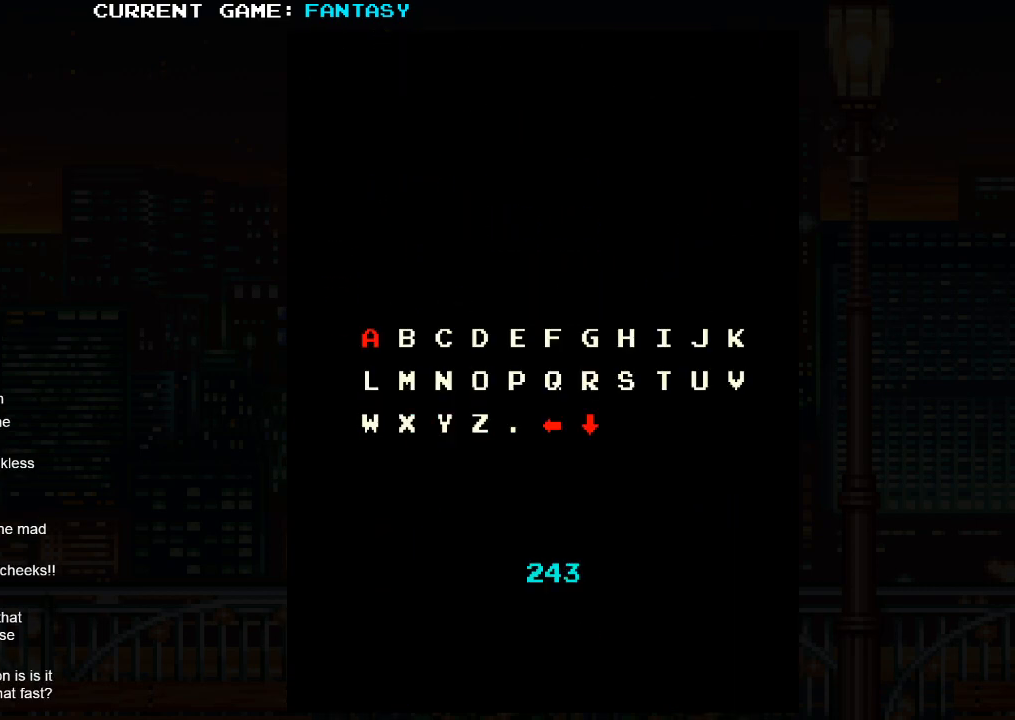
{"buttons": [], "left_stick": "center", "events": [[150, "left_stick", "right"], [350, "left_stick", "center"]]}
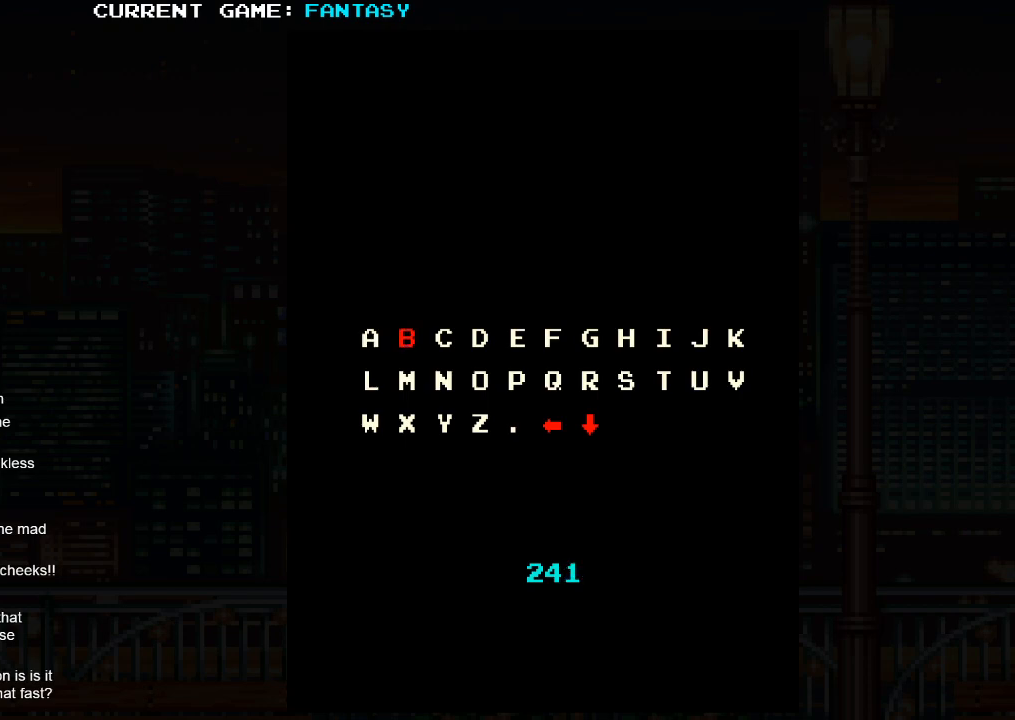
{"buttons": ["SQUARE"], "left_stick": "center", "events": [[350, "SQUARE", "down"]]}
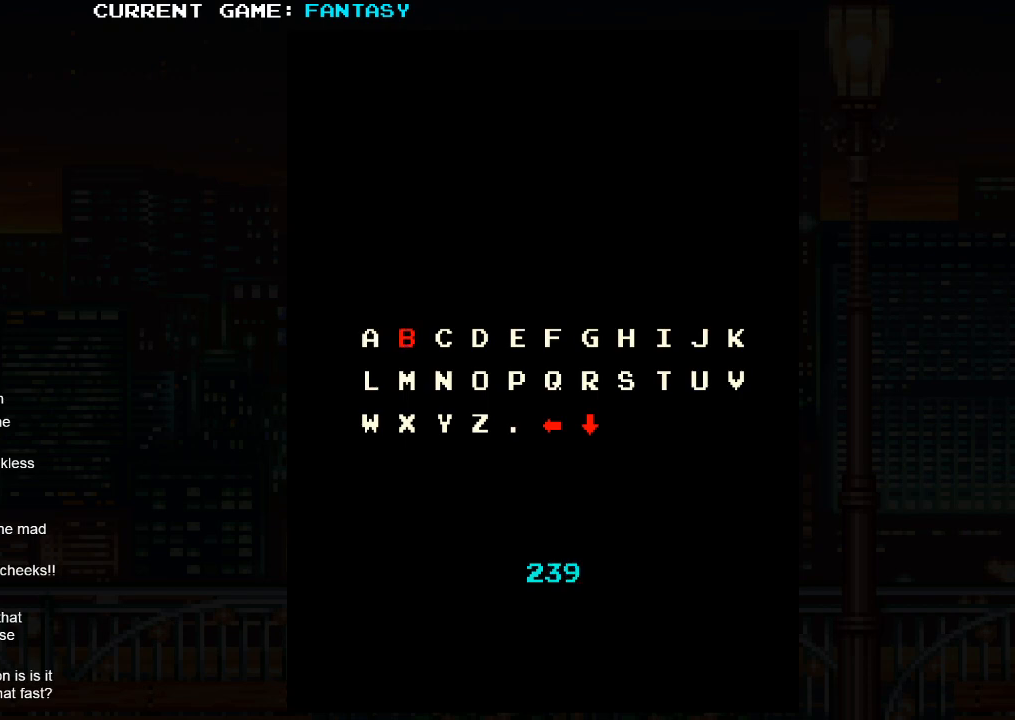
{"buttons": [], "left_stick": "center", "events": [[17, "SQUARE", "up"]]}
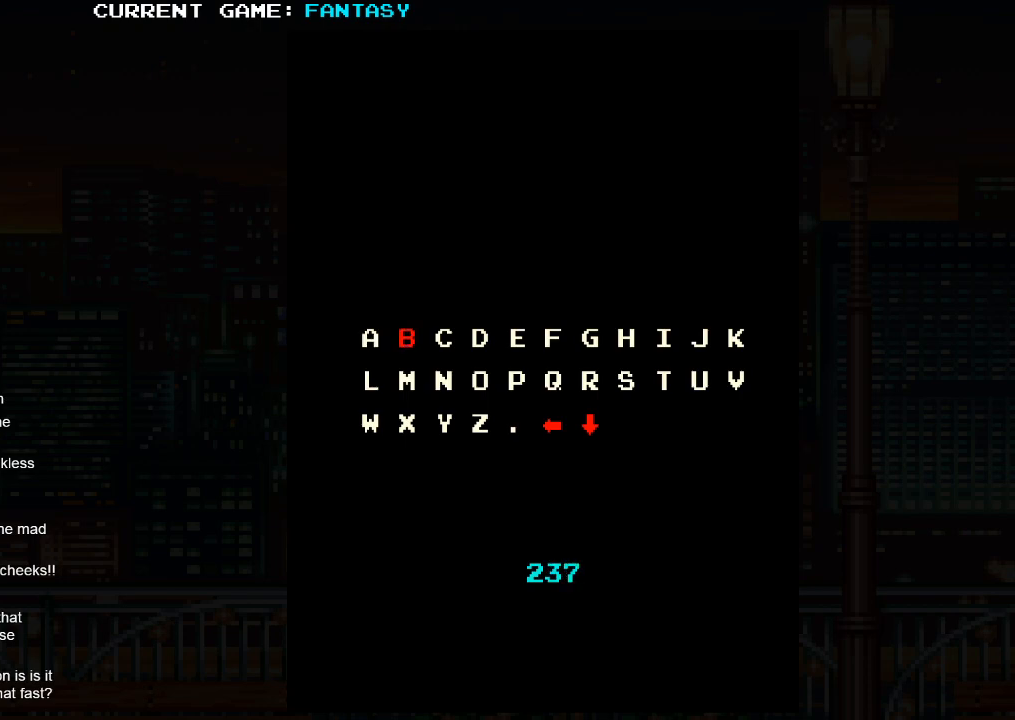
{"buttons": [], "left_stick": "center", "events": [[50, "SQUARE", "down"], [267, "SQUARE", "up"]]}
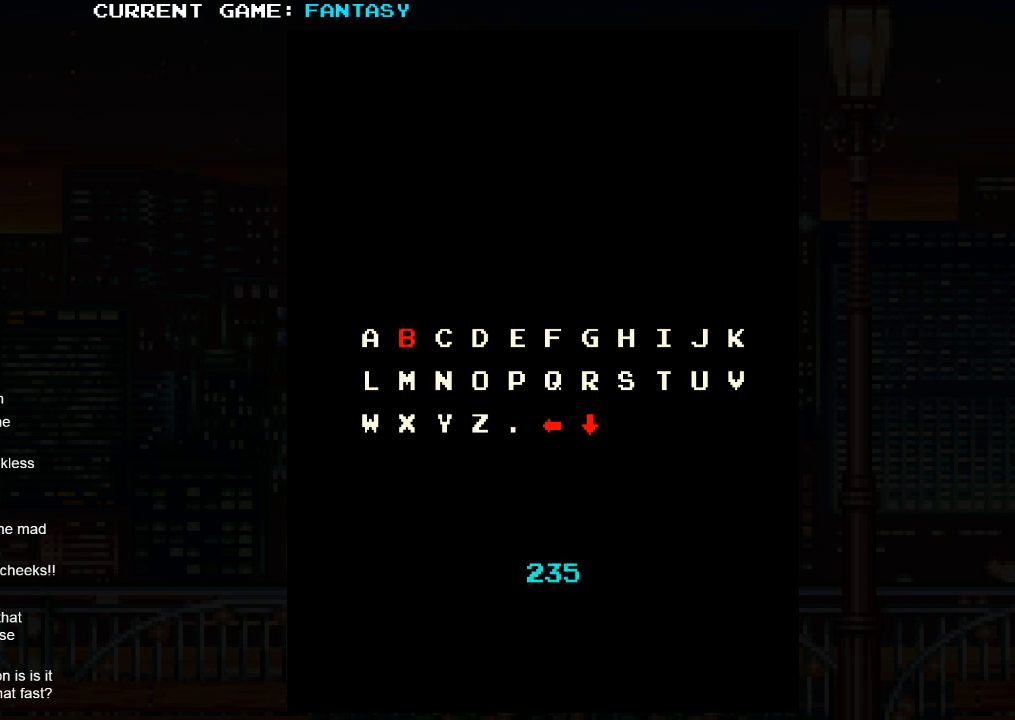
{"buttons": [], "left_stick": "center", "events": [[233, "left_stick", "up"], [400, "left_stick", "center"]]}
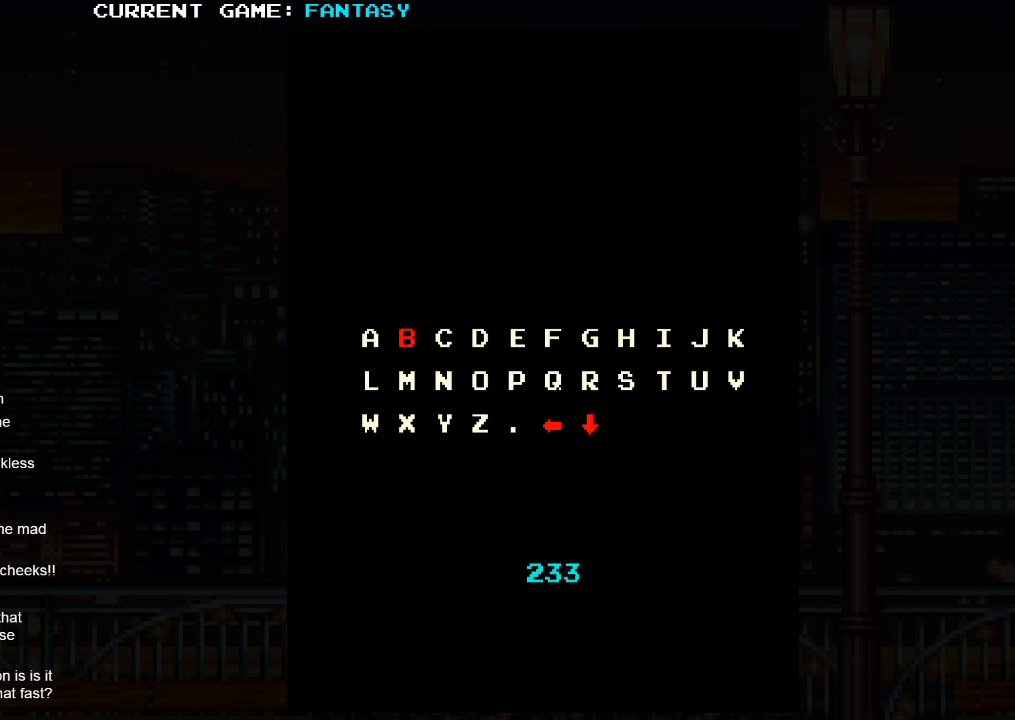
{"buttons": [], "left_stick": "center", "events": [[250, "left_stick", "down"], [400, "left_stick", "center"]]}
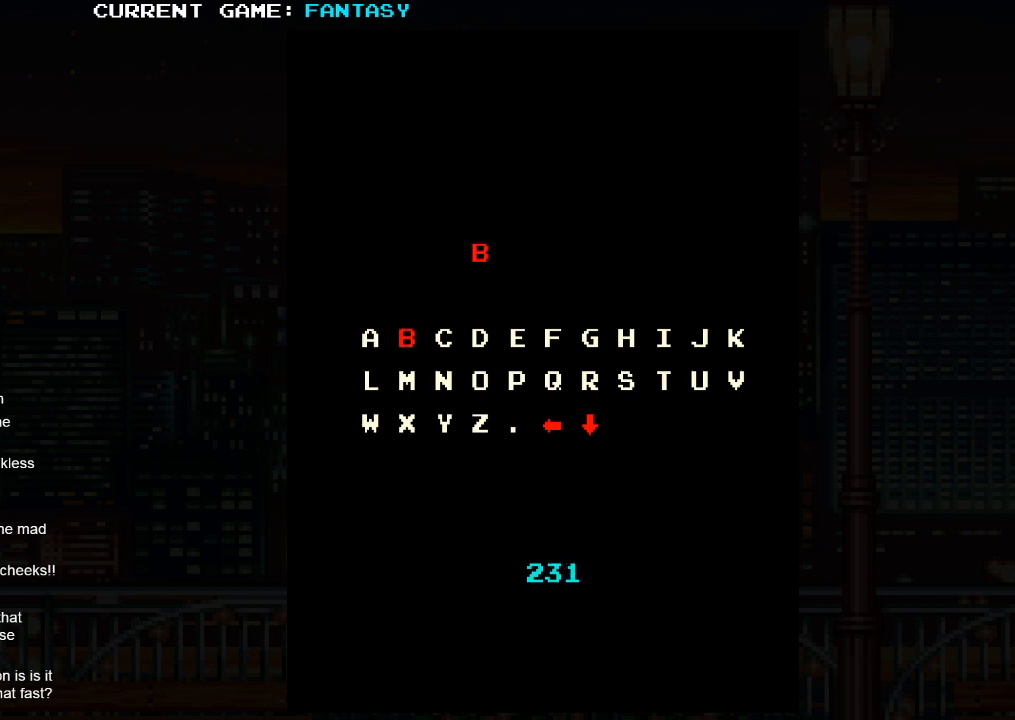
{"buttons": [], "left_stick": "center", "events": [[317, "left_stick", "down"], [483, "left_stick", "center"]]}
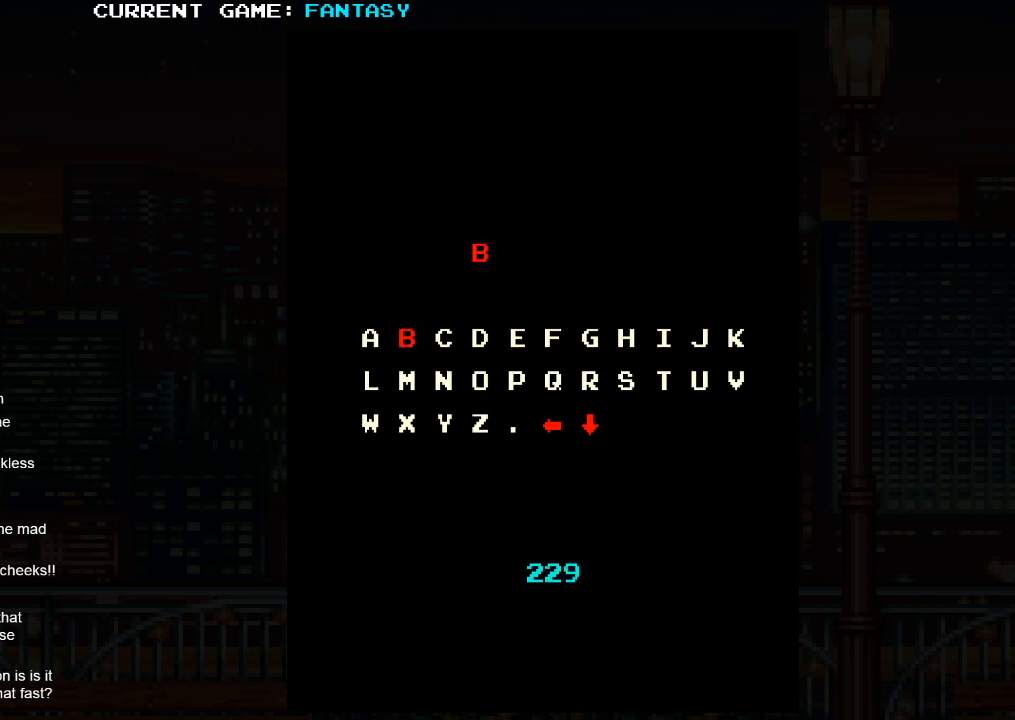
{"buttons": [], "left_stick": "center", "events": [[283, "left_stick", "down"], [450, "left_stick", "center"]]}
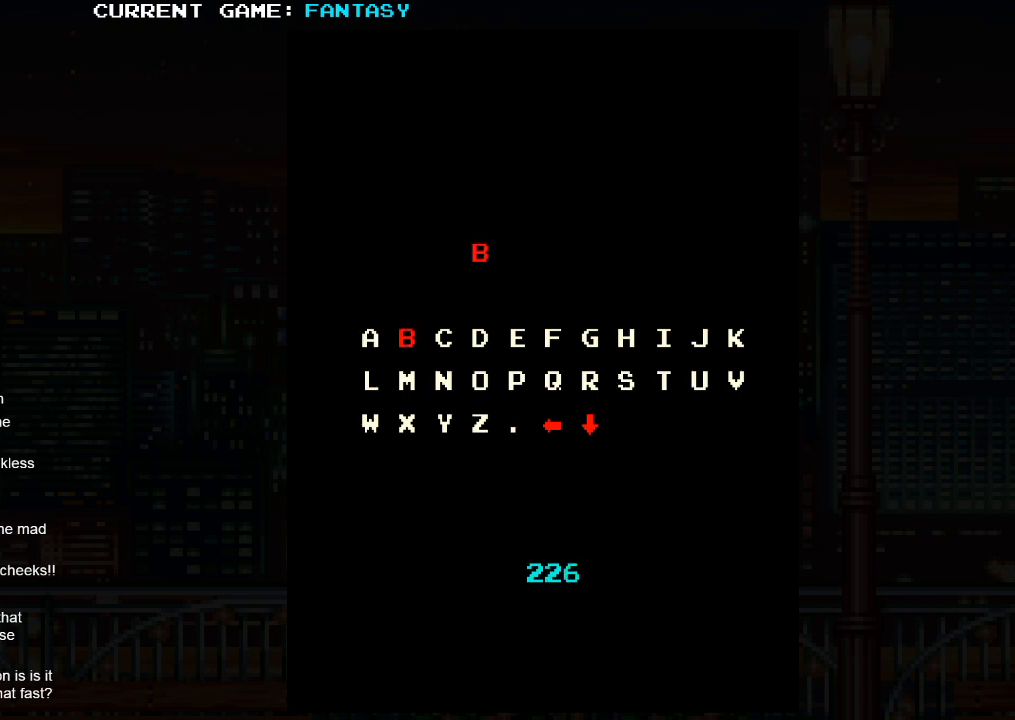
{"buttons": [], "left_stick": "center", "events": [[233, "left_stick", "down"], [400, "left_stick", "center"]]}
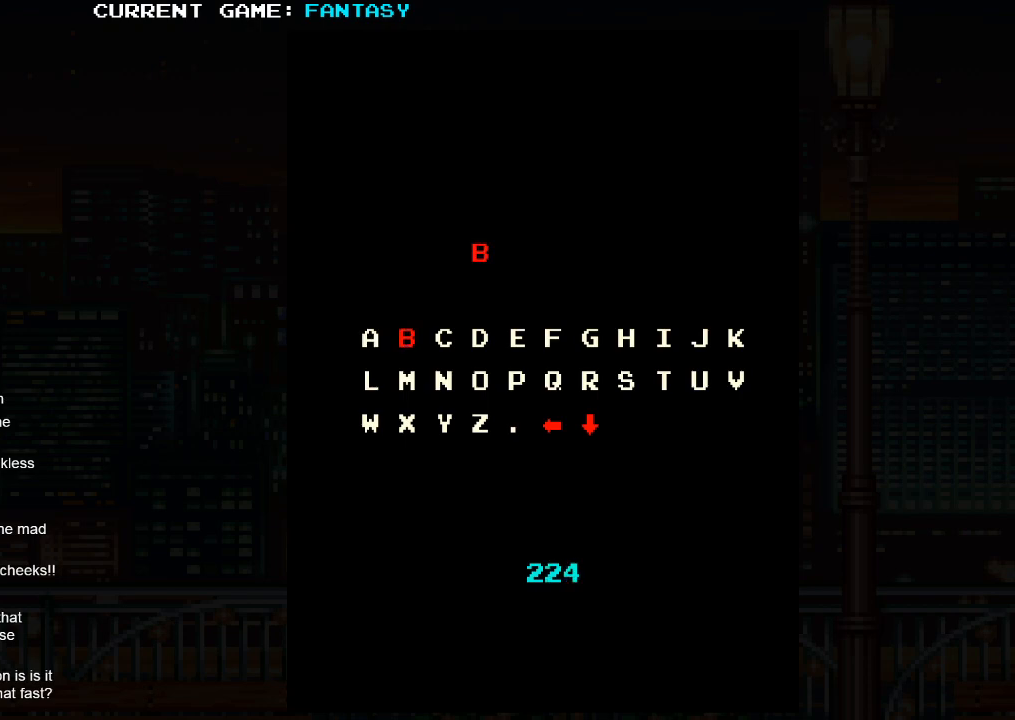
{"buttons": [], "left_stick": "center", "events": [[200, "left_stick", "down"], [267, "left_stick", "down-left"], [417, "left_stick", "center"]]}
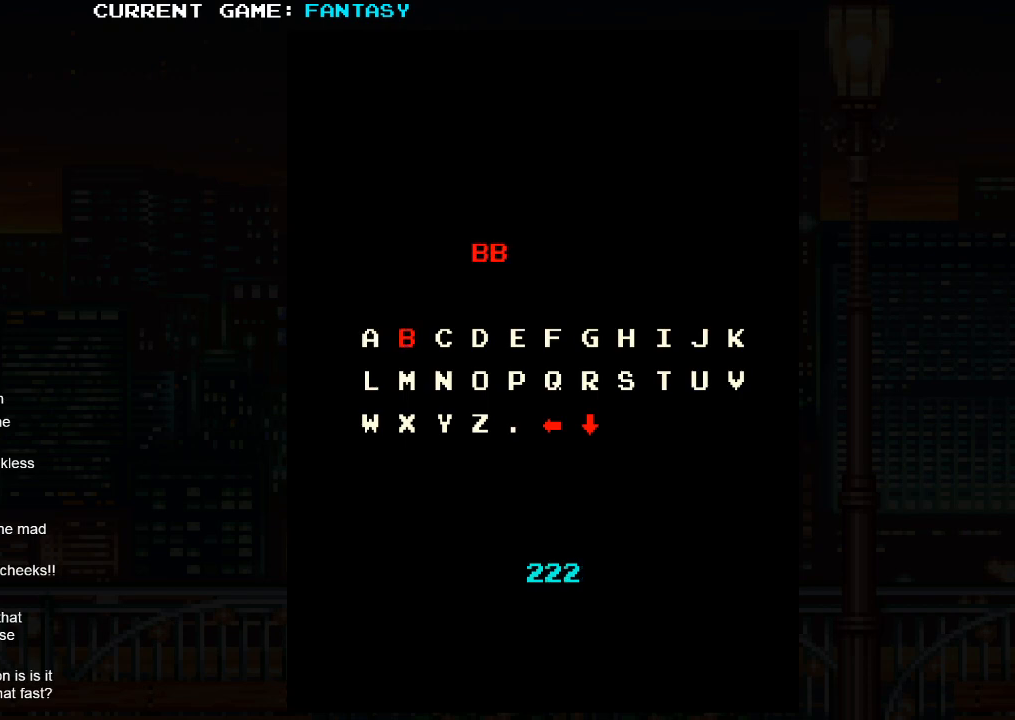
{"buttons": [], "left_stick": "right", "events": [[317, "left_stick", "right"]]}
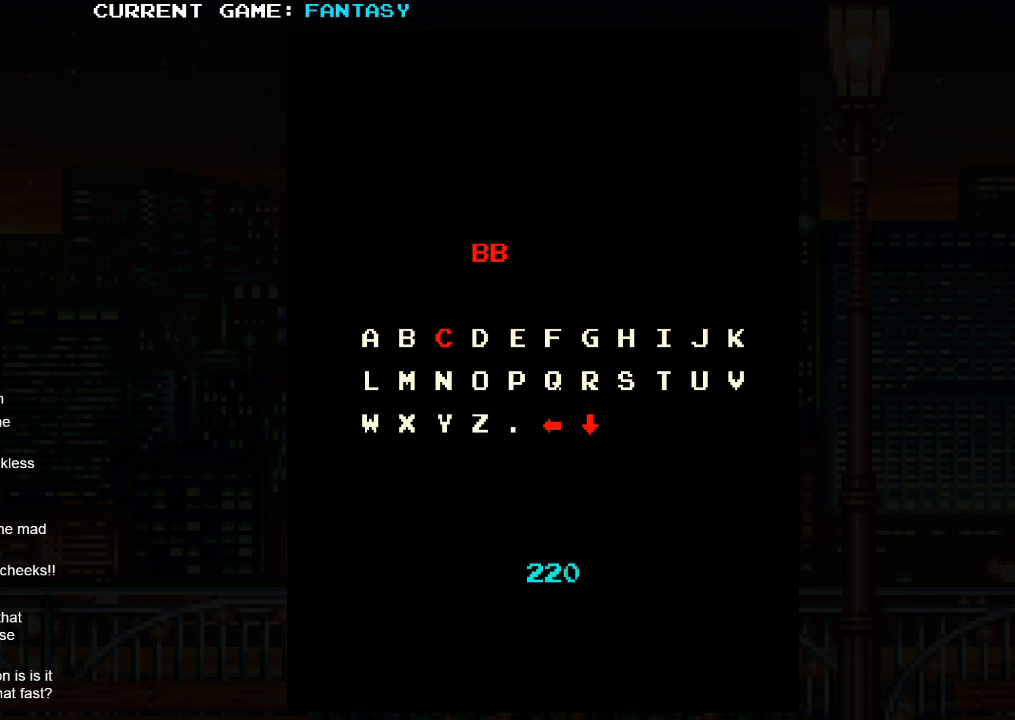
{"buttons": [], "left_stick": "right", "events": []}
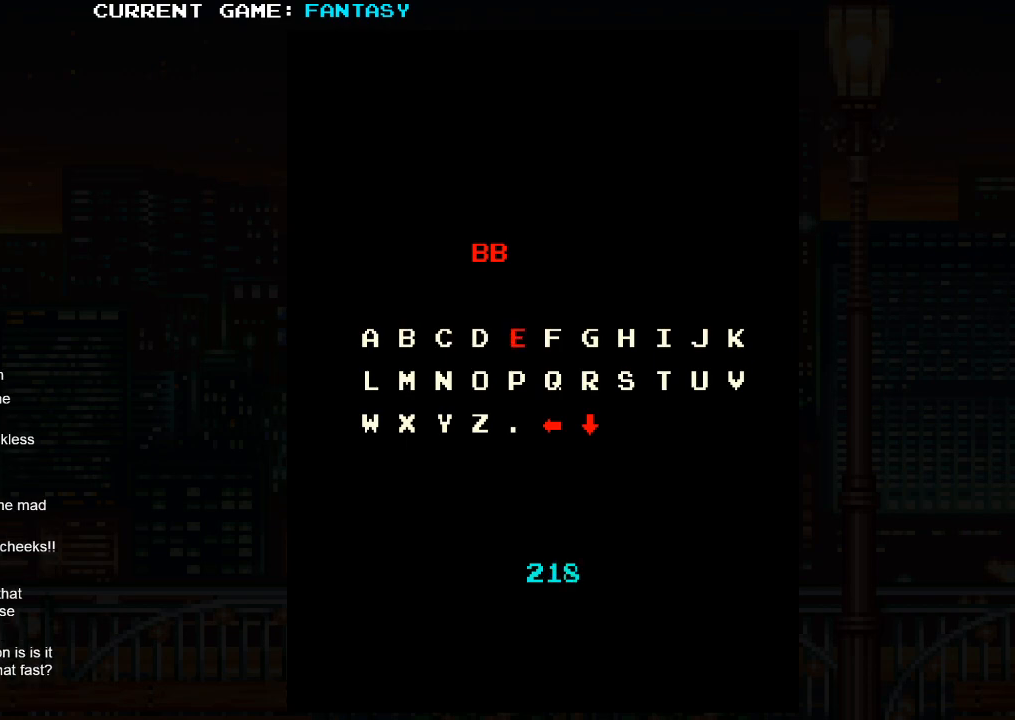
{"buttons": [], "left_stick": "right", "events": []}
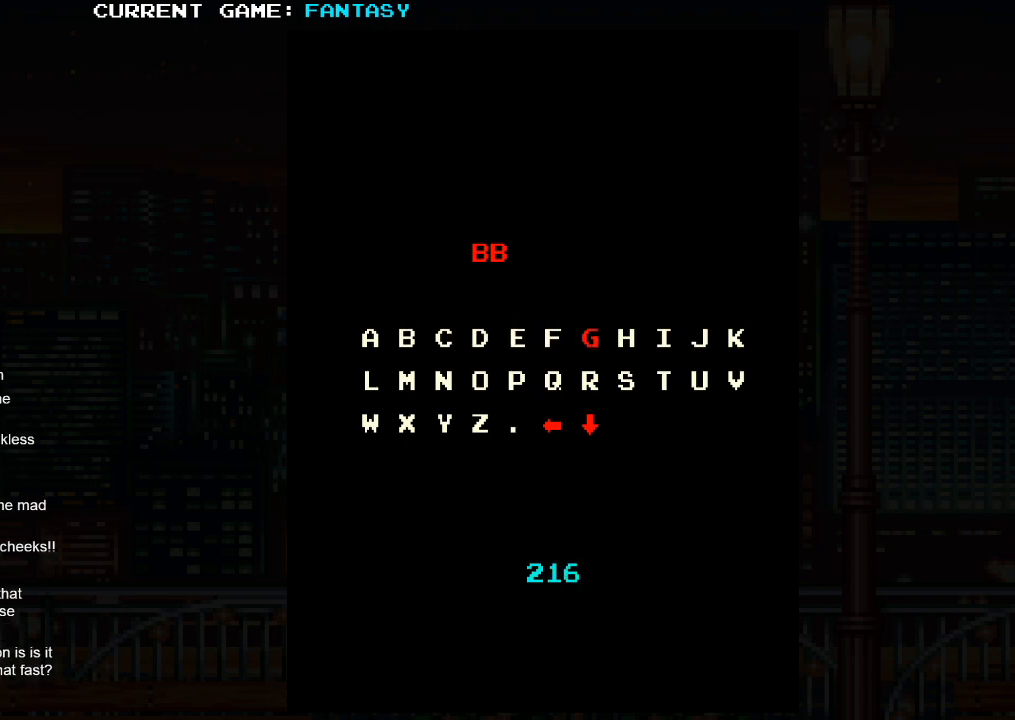
{"buttons": [], "left_stick": "center", "events": [[200, "left_stick", "center"]]}
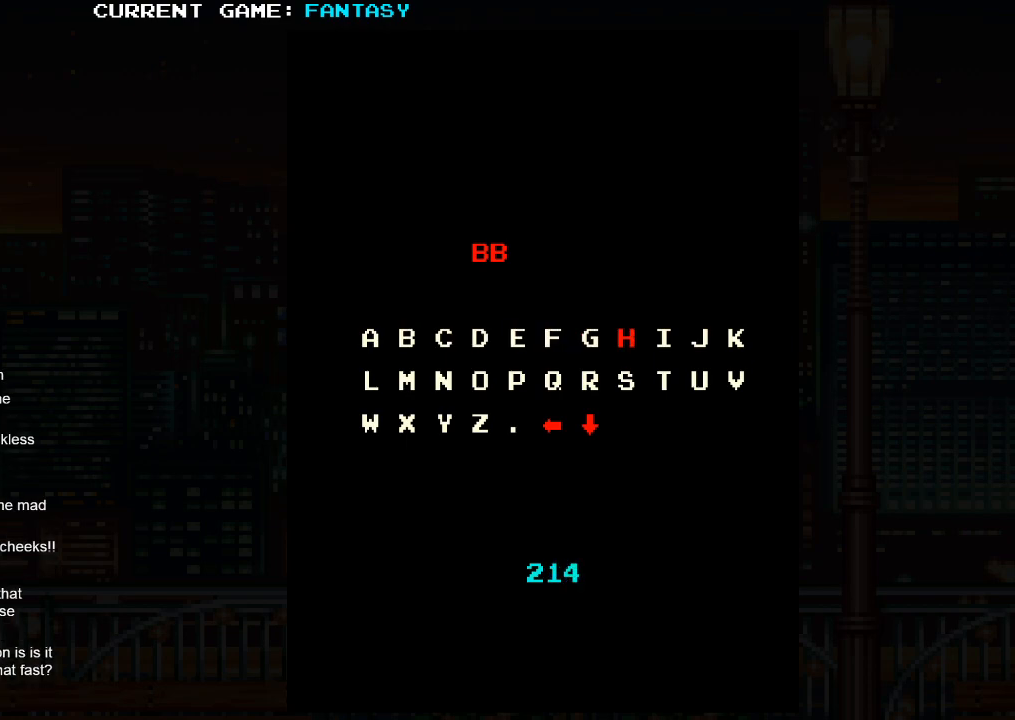
{"buttons": [], "left_stick": "center", "events": []}
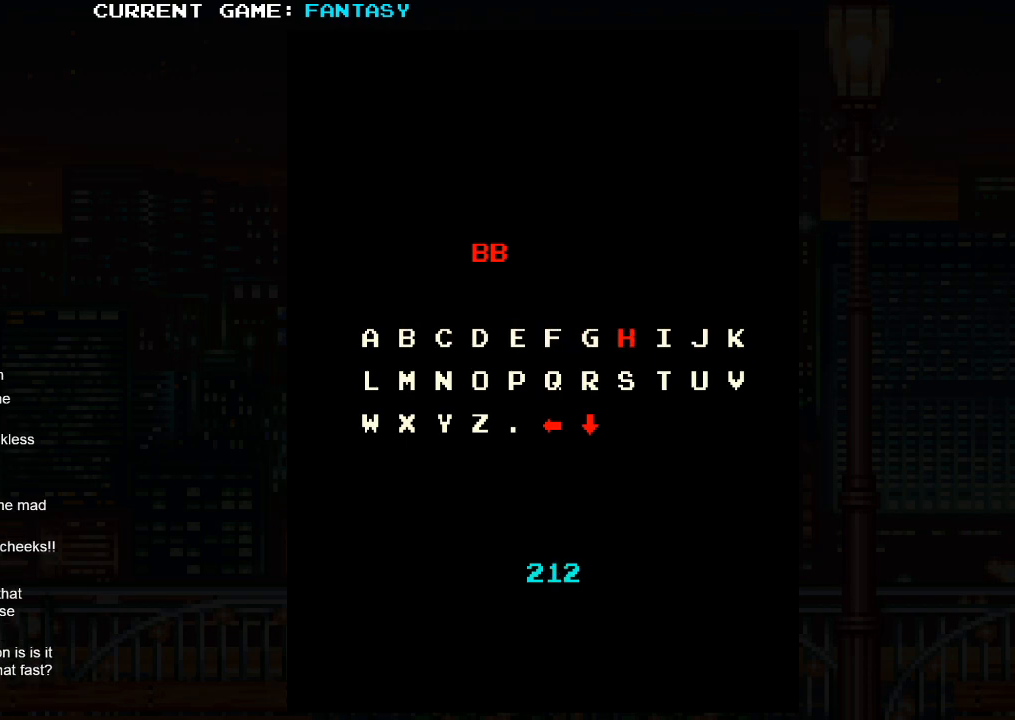
{"buttons": [], "left_stick": "down", "events": [[383, "left_stick", "down"]]}
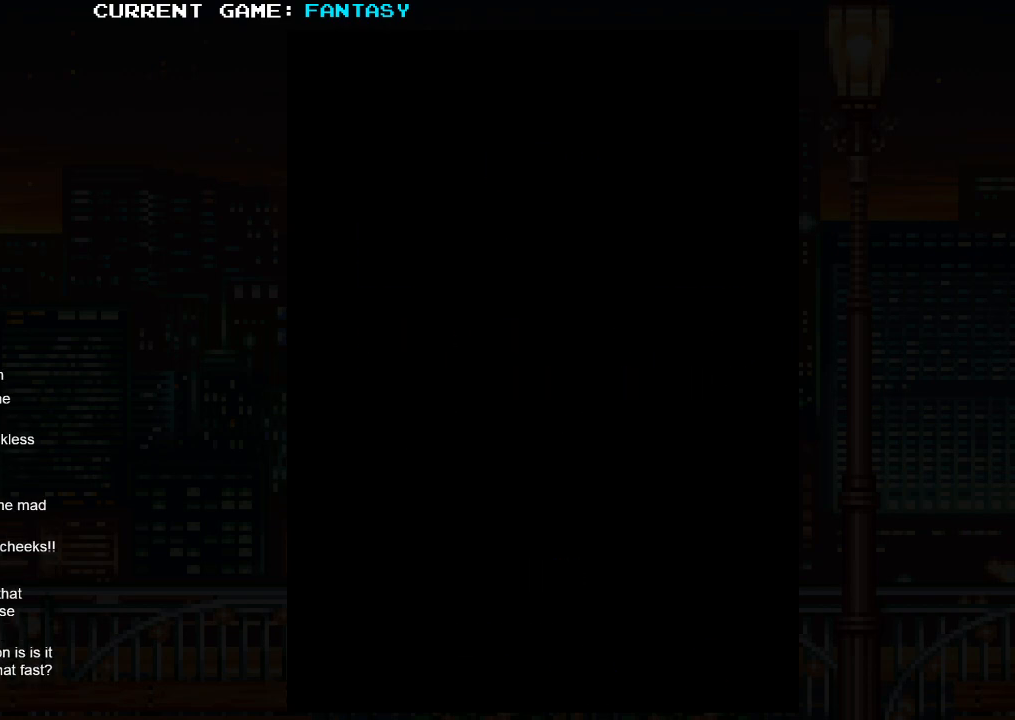
{"buttons": [], "left_stick": "center", "events": [[117, "left_stick", "center"]]}